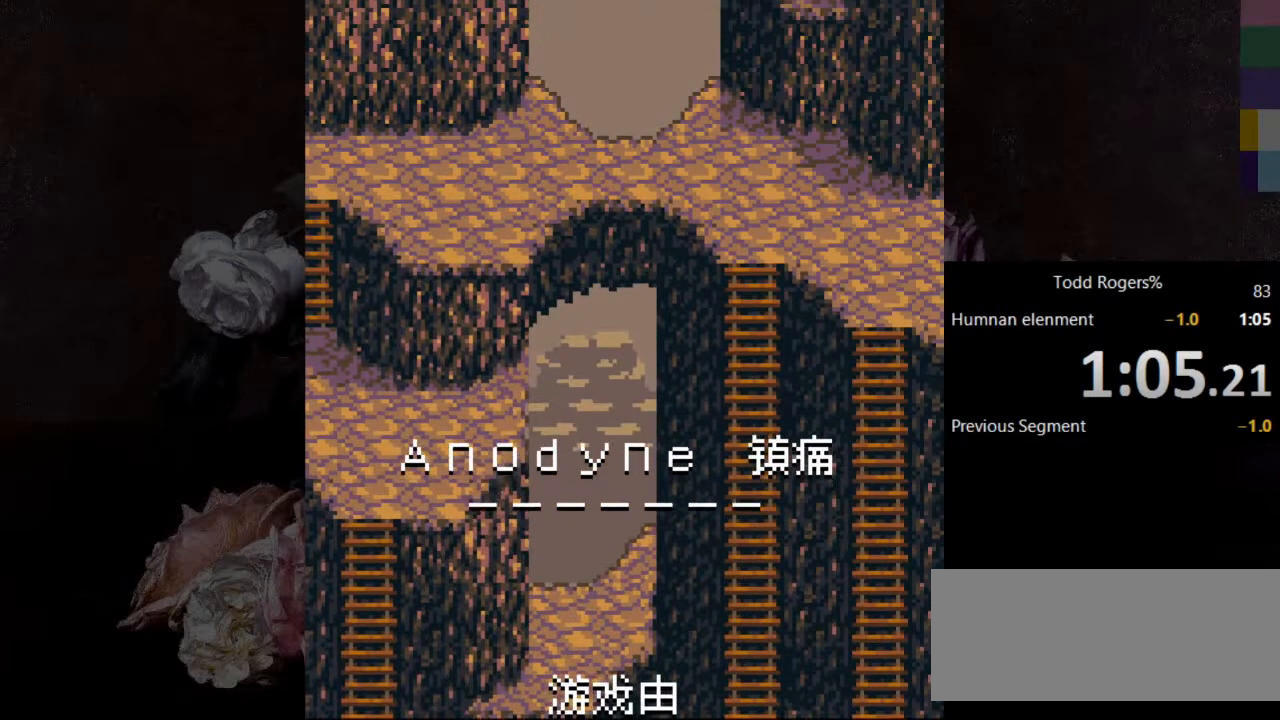
Gameplay with keyboard; each line is a JSON object with the keys held at the frame after it. "events" lists presses ("down") and releases ("up") of "c", "down", "left", "return", "right", "up" and "x" between this image and that frame as [ms after this image, input, new state], when the widget could be followed in between. No other keys are recorded. Mouse input is not recorded.
{"keys": ["c"], "events": [[167, "c", "down"]]}
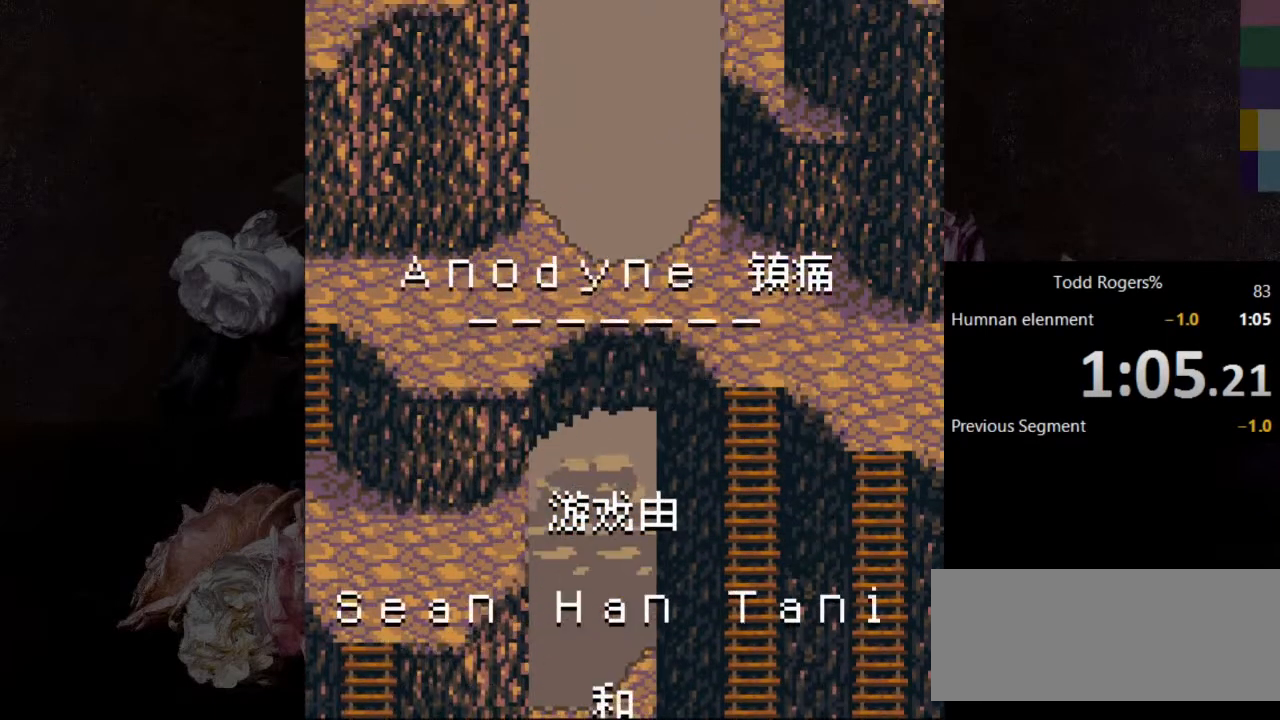
{"keys": ["c"], "events": []}
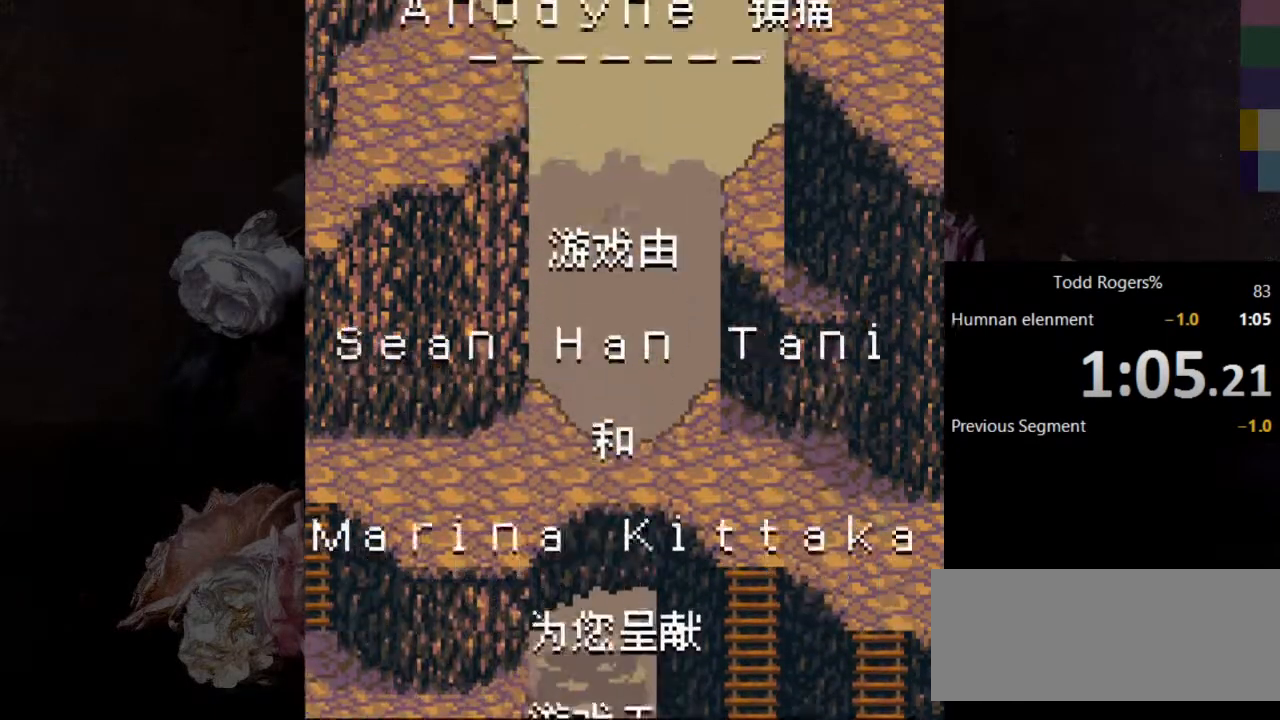
{"keys": ["c"], "events": []}
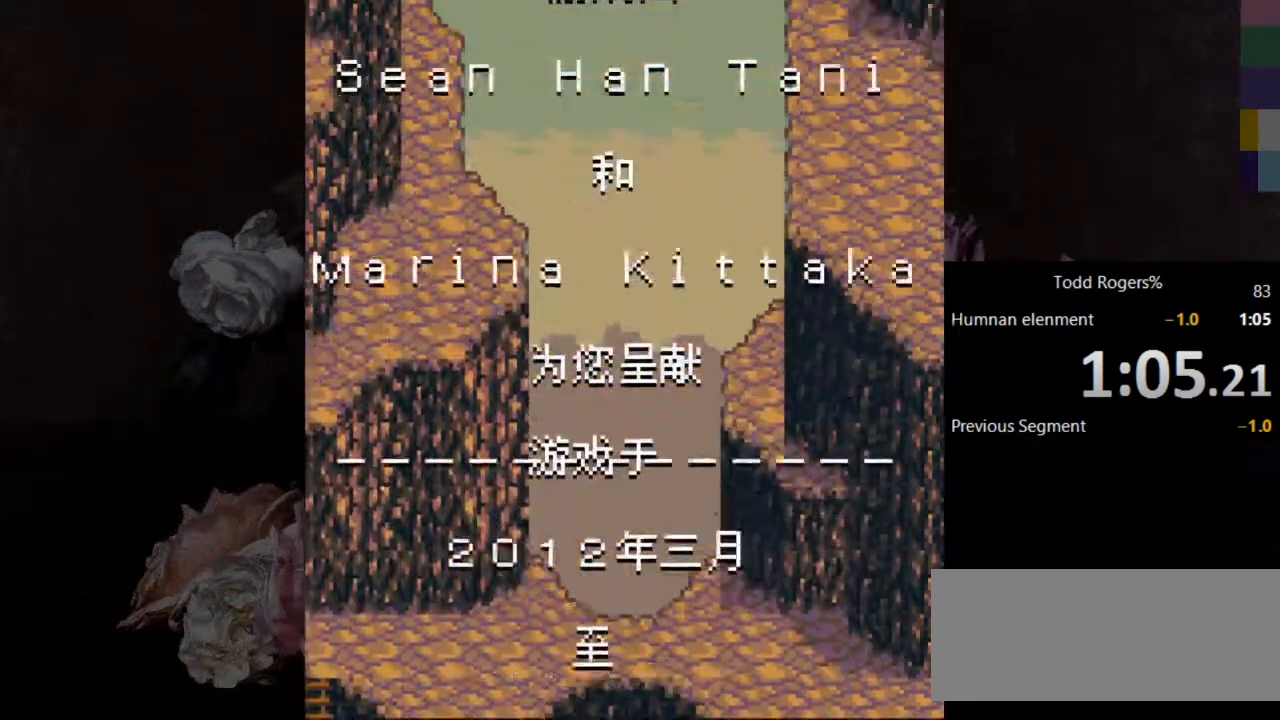
{"keys": ["c"], "events": []}
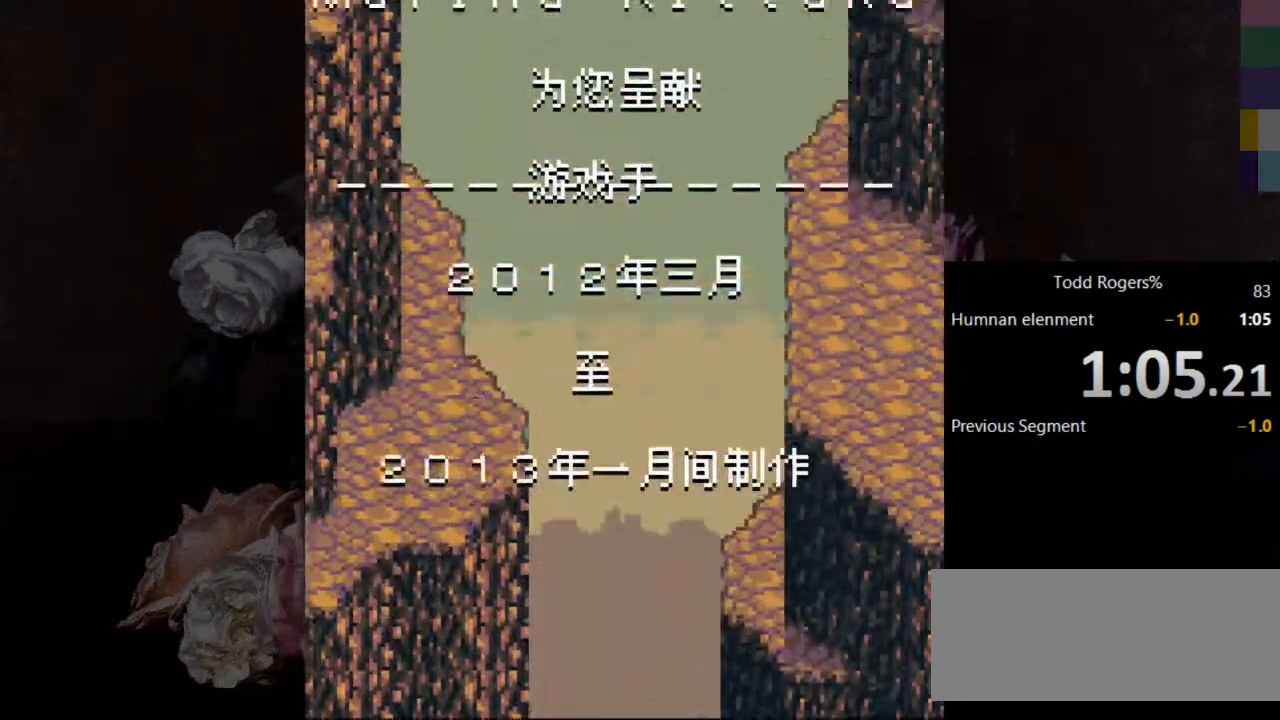
{"keys": ["c"], "events": []}
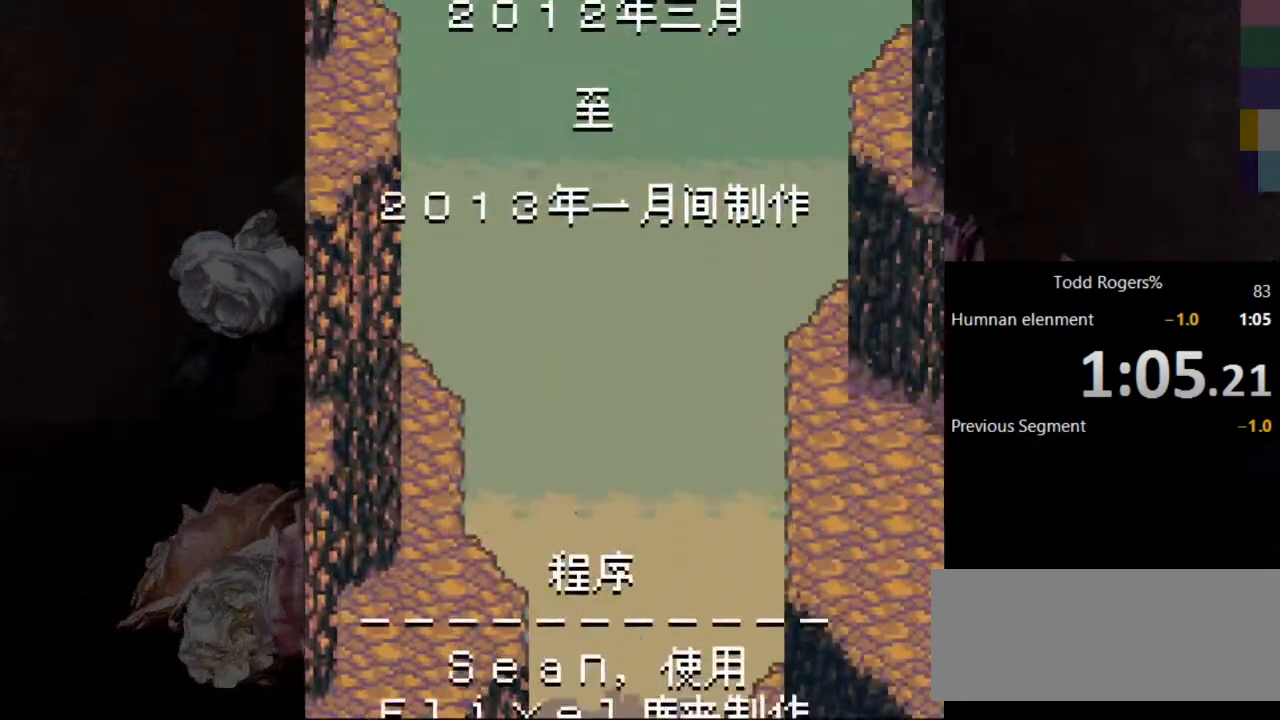
{"keys": ["c"], "events": []}
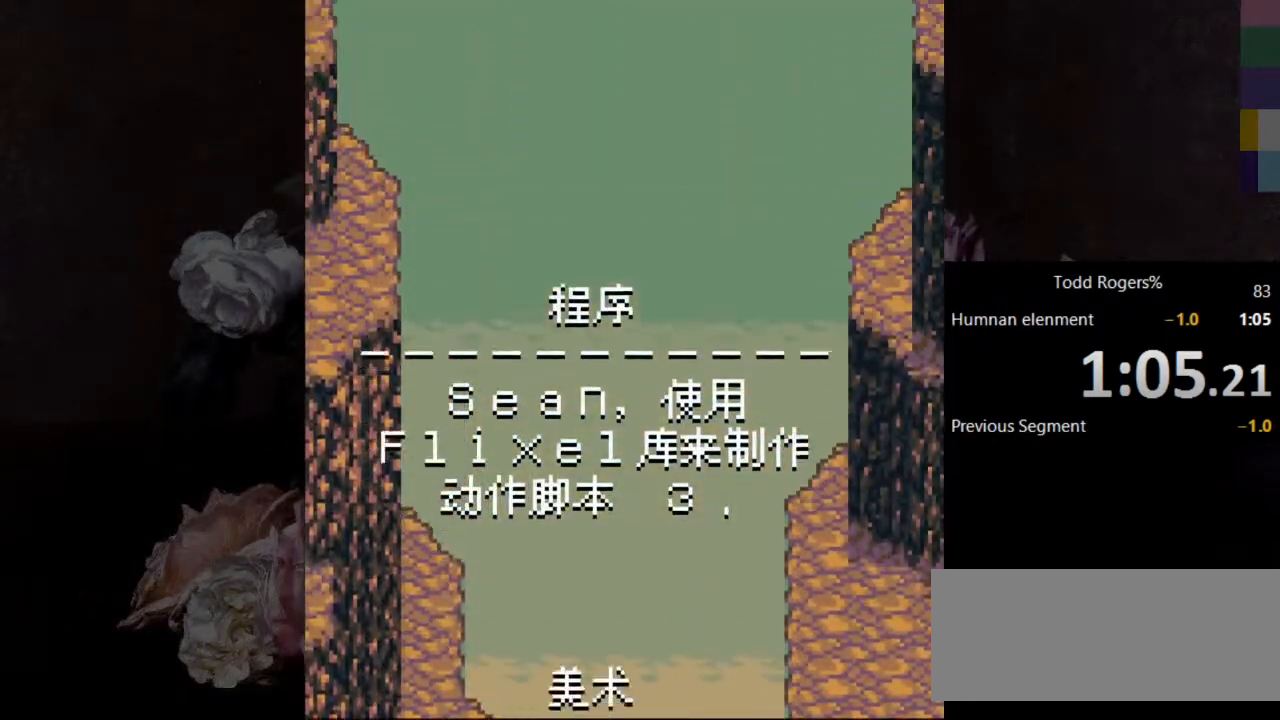
{"keys": ["c"], "events": []}
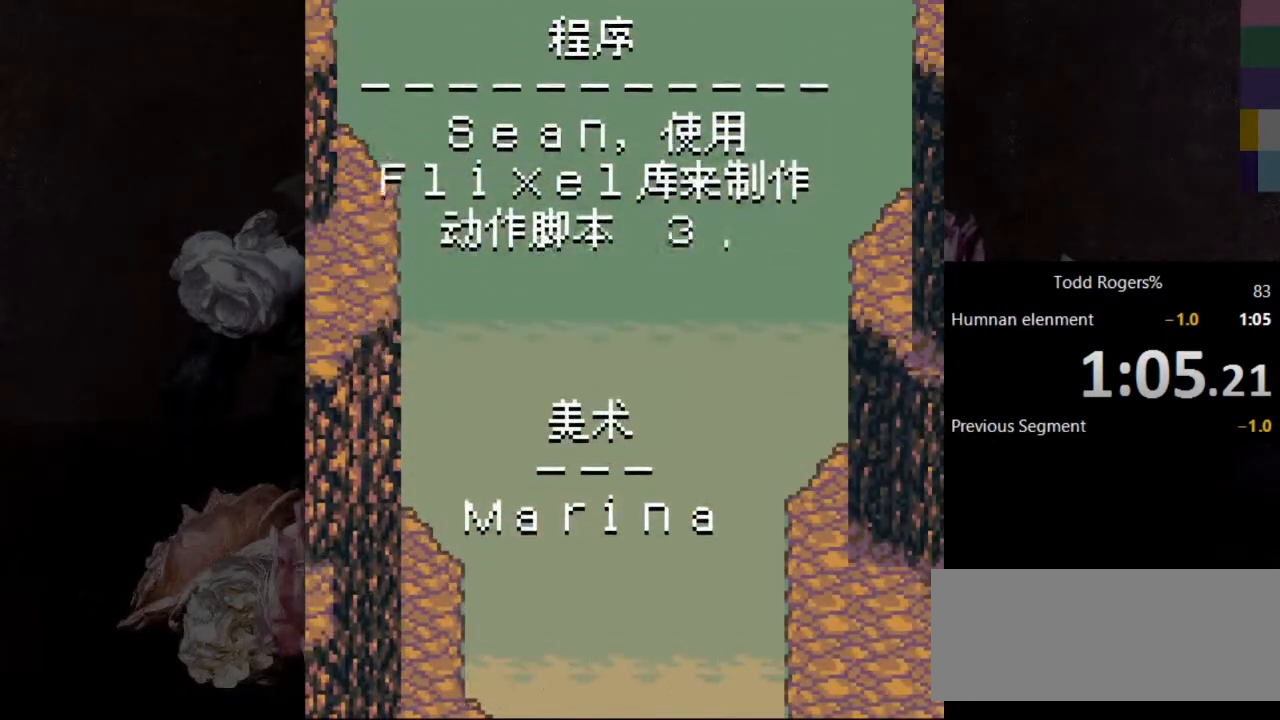
{"keys": ["c"], "events": []}
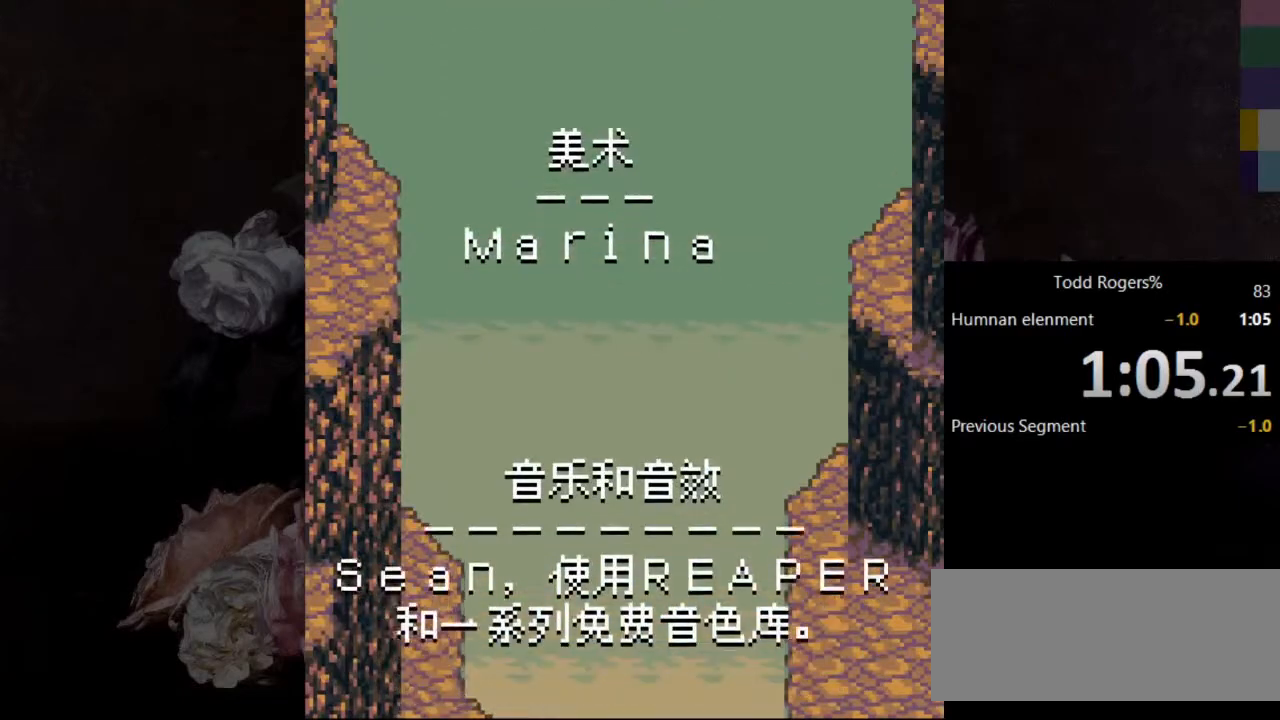
{"keys": ["c"], "events": []}
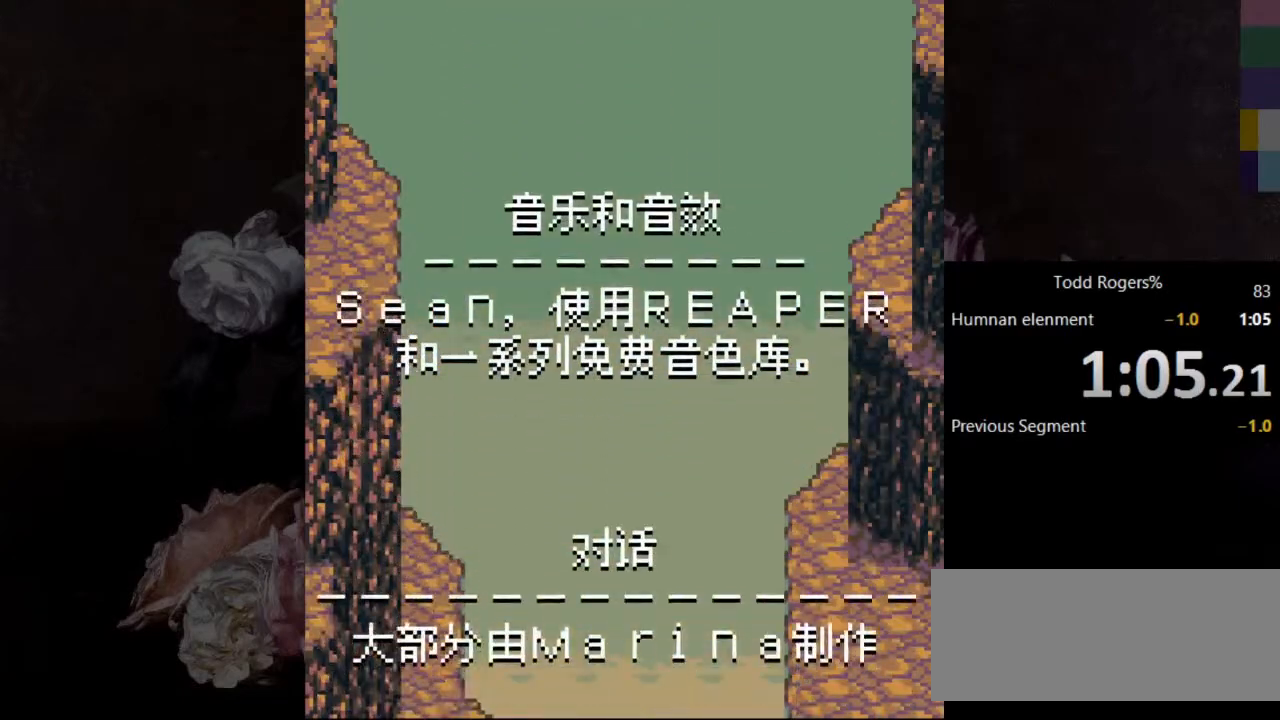
{"keys": ["c"], "events": []}
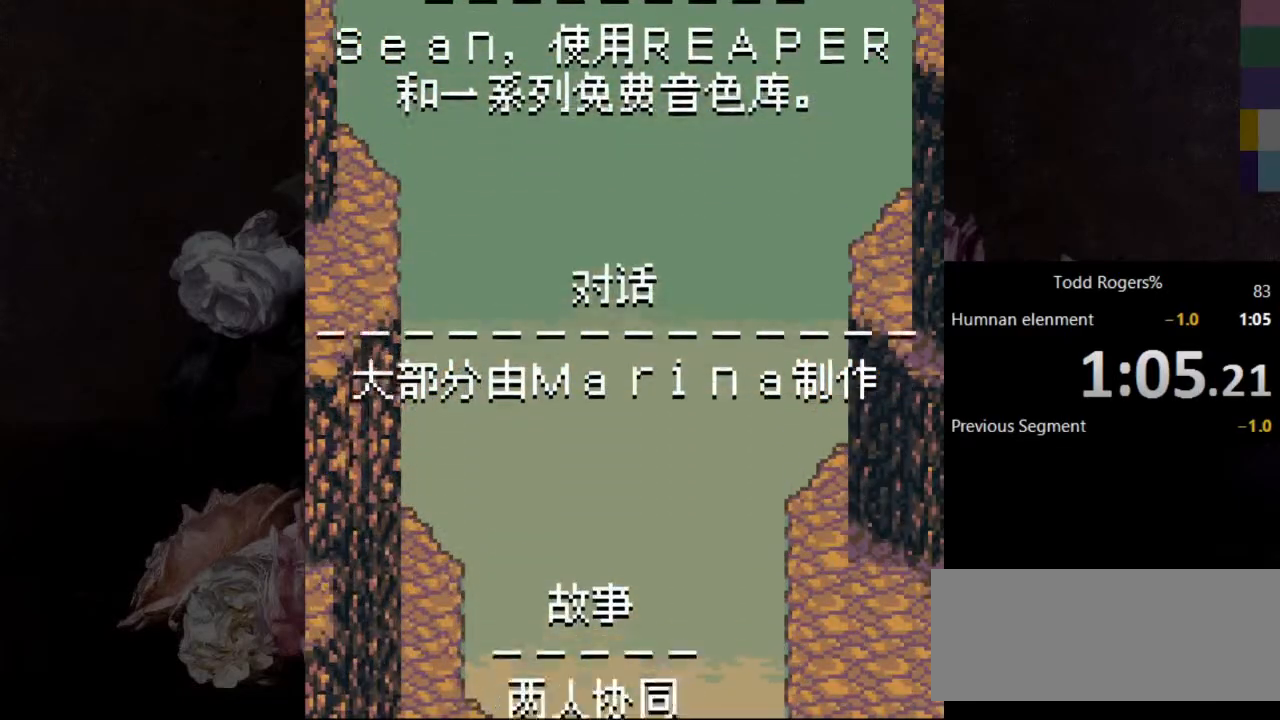
{"keys": ["c"], "events": []}
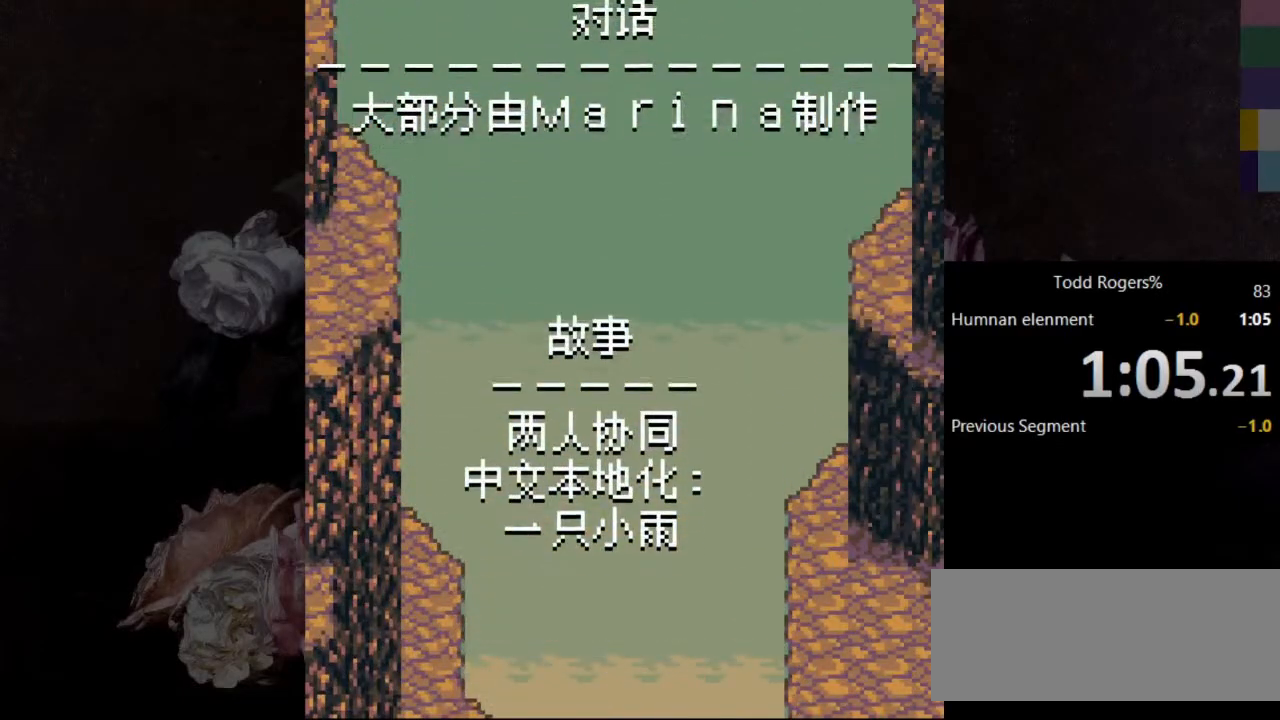
{"keys": ["c"], "events": []}
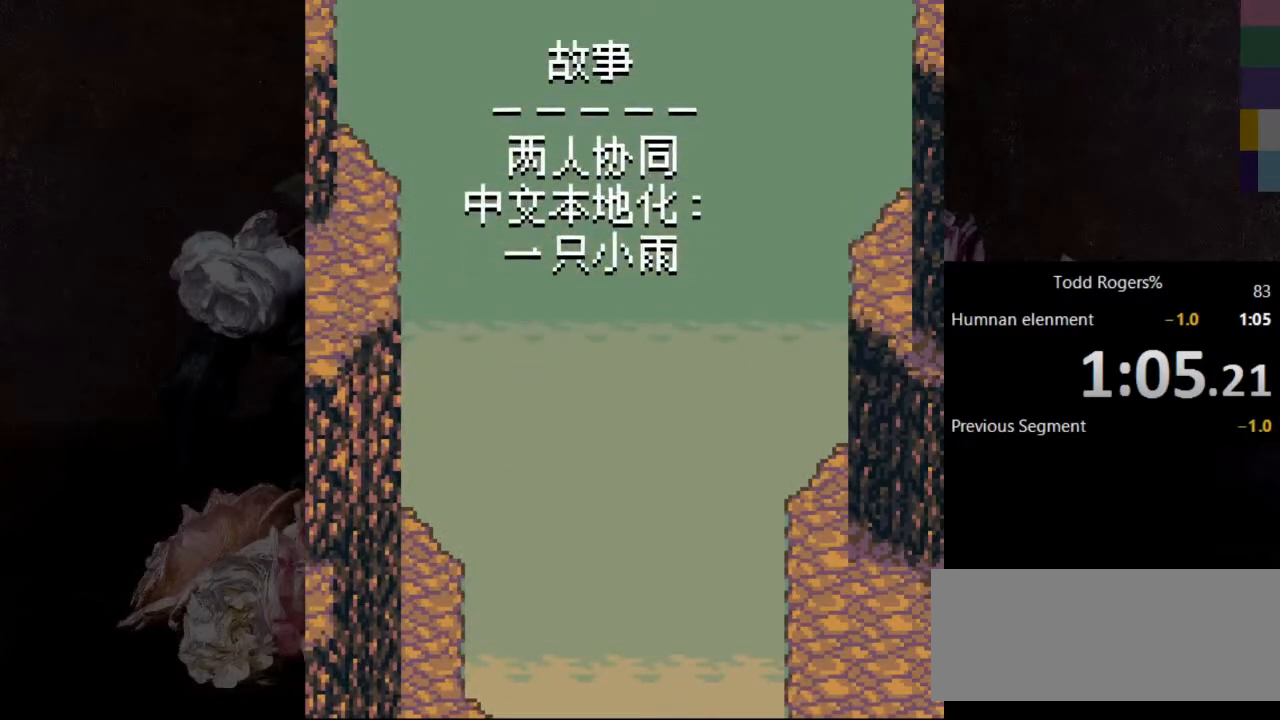
{"keys": ["c"], "events": []}
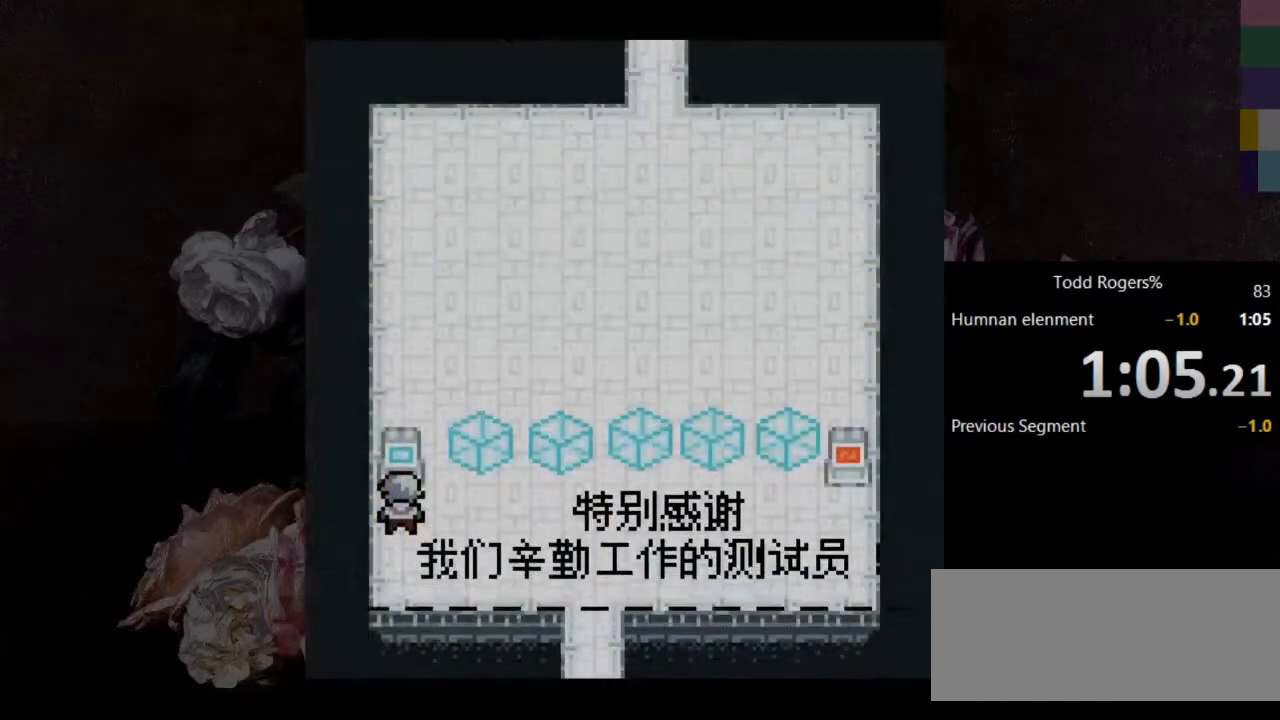
{"keys": ["c"], "events": []}
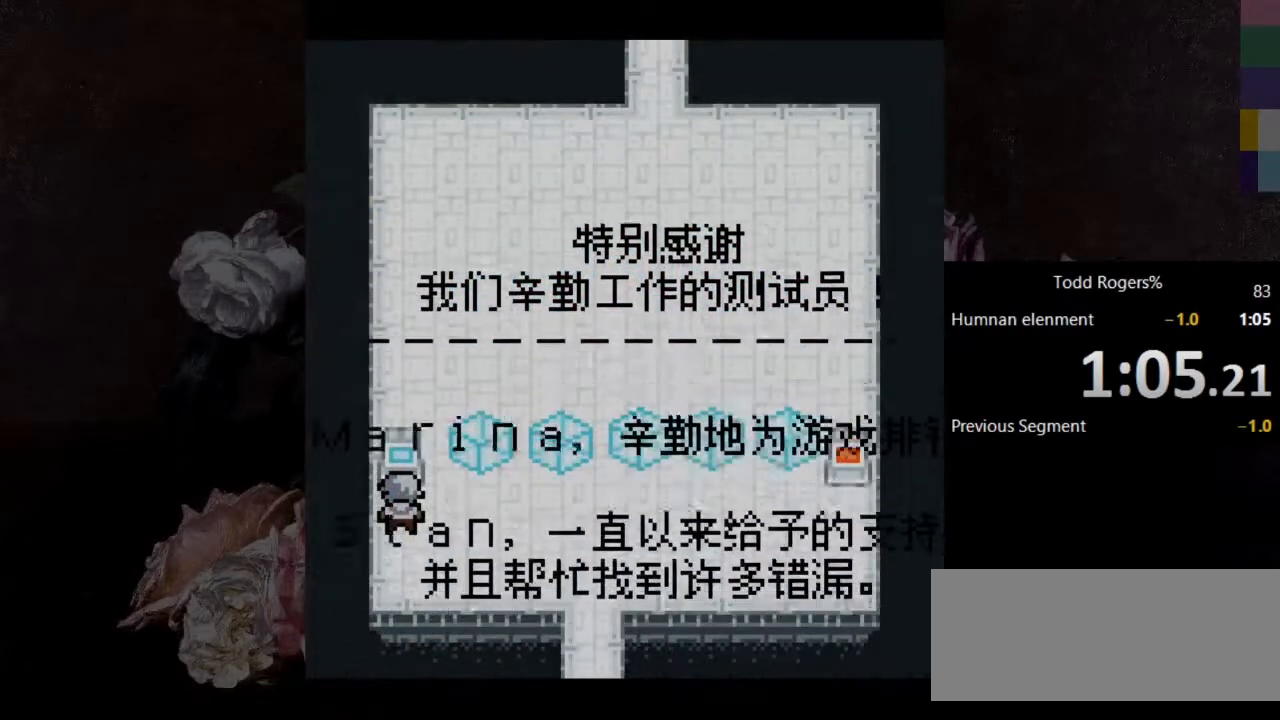
{"keys": ["c"], "events": []}
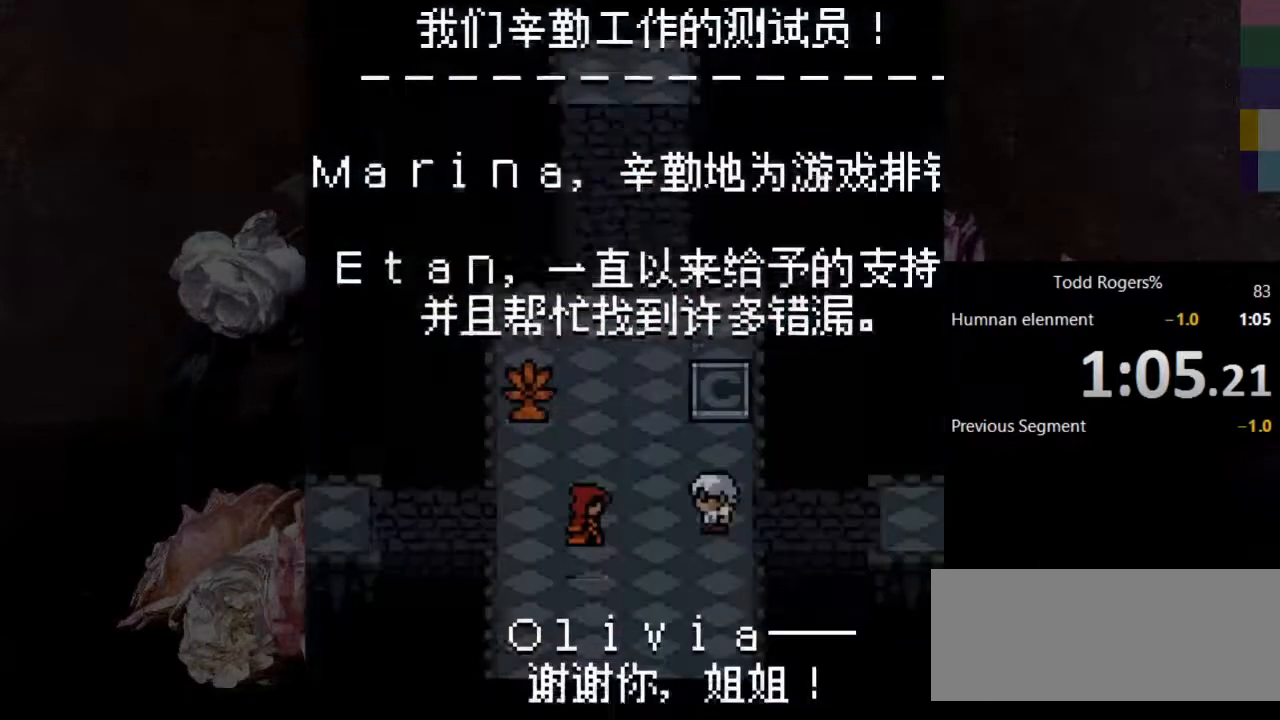
{"keys": ["c"], "events": []}
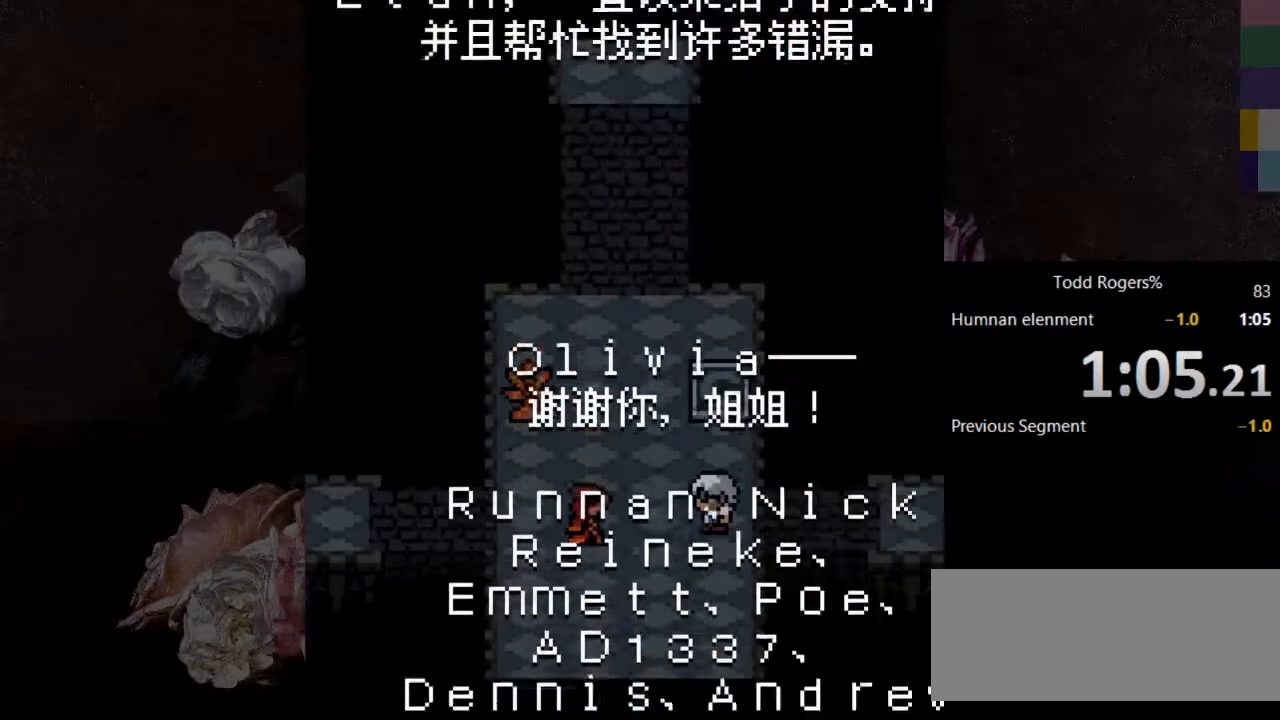
{"keys": ["c"], "events": []}
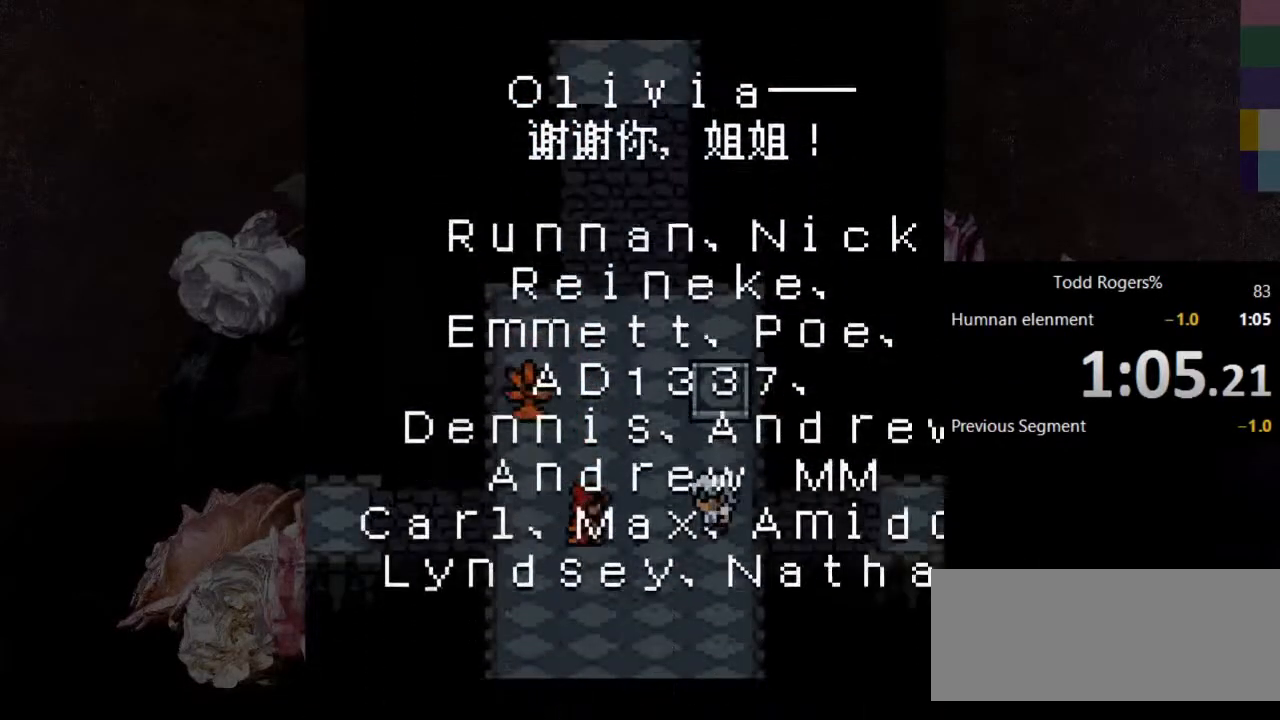
{"keys": ["c"], "events": []}
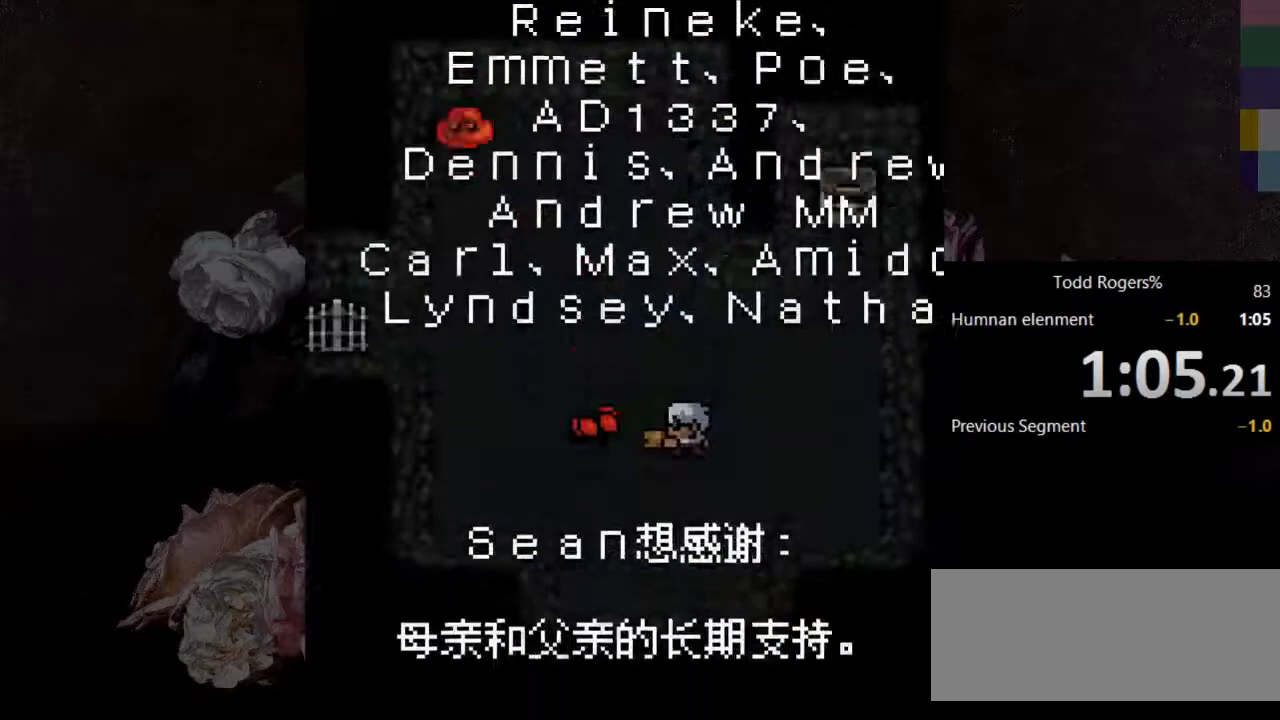
{"keys": ["c"], "events": []}
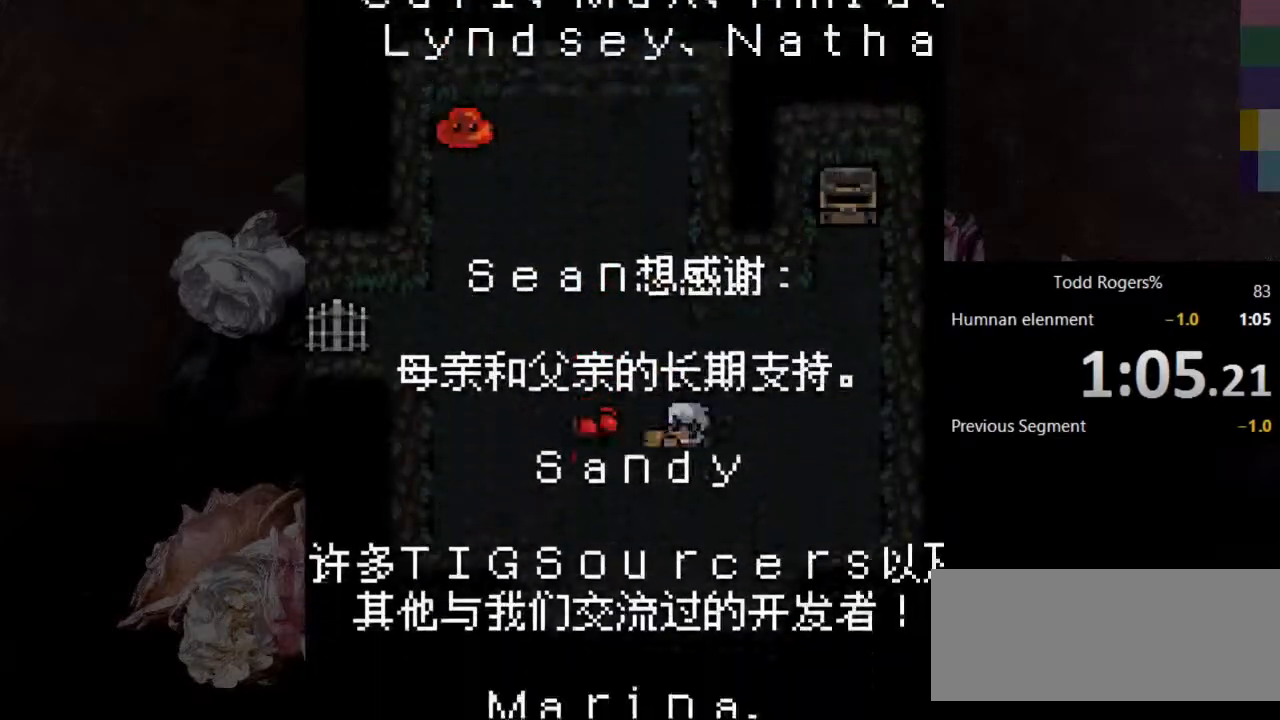
{"keys": ["c"], "events": []}
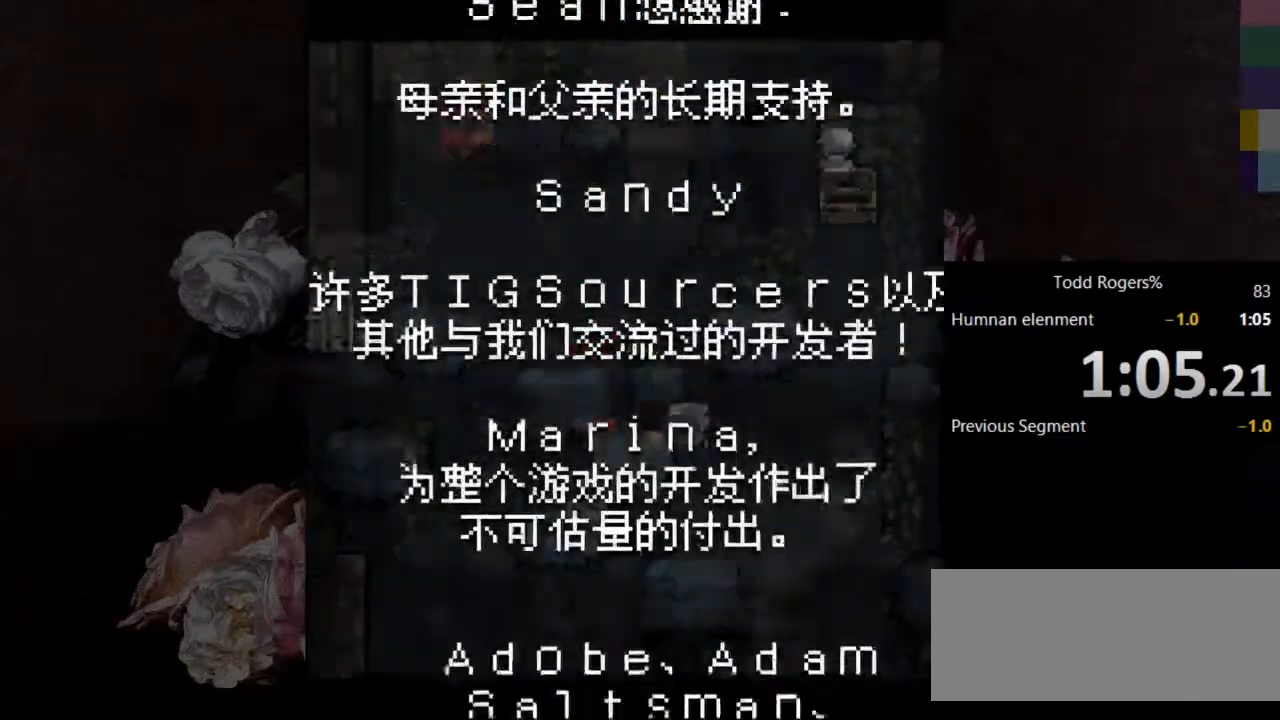
{"keys": ["c"], "events": []}
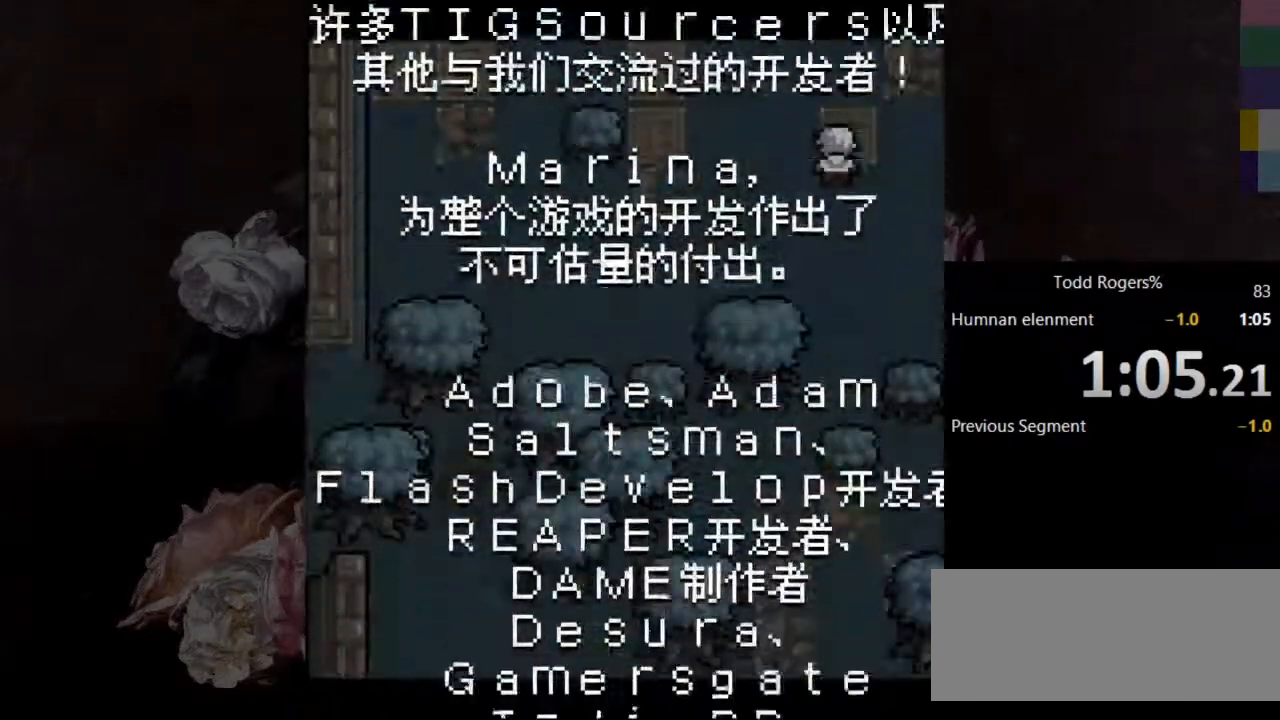
{"keys": ["c"], "events": []}
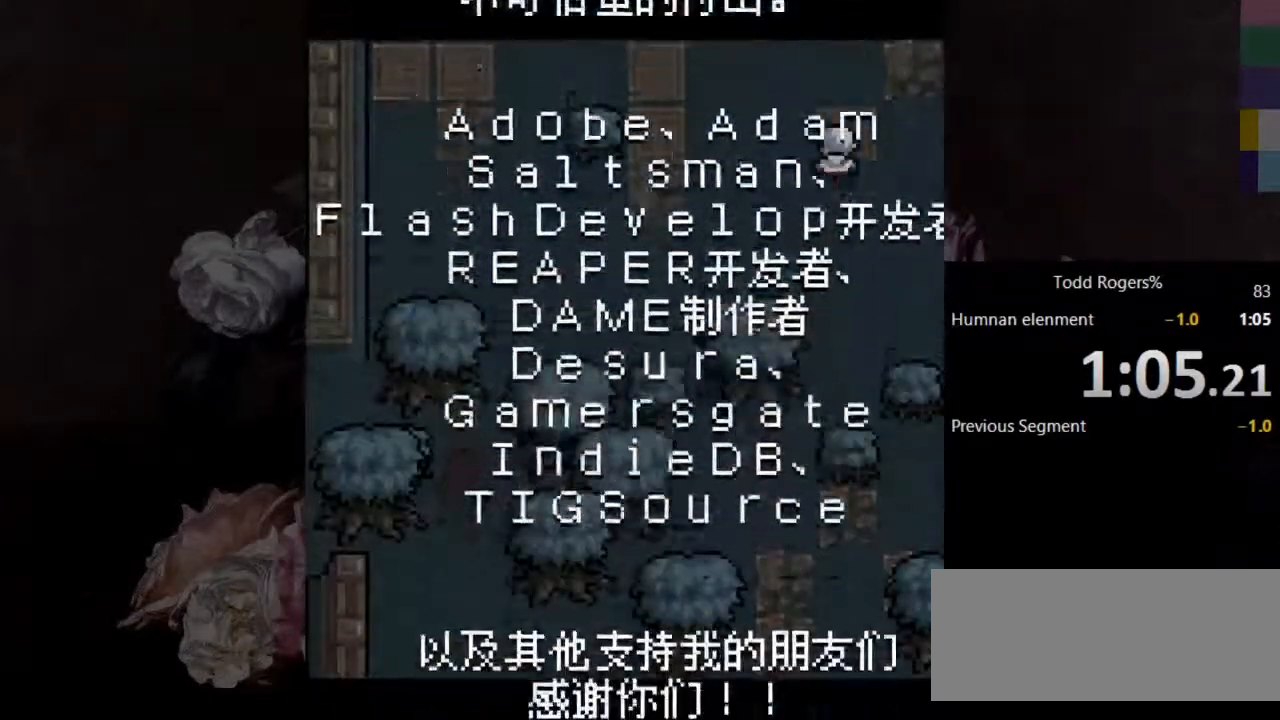
{"keys": ["c"], "events": []}
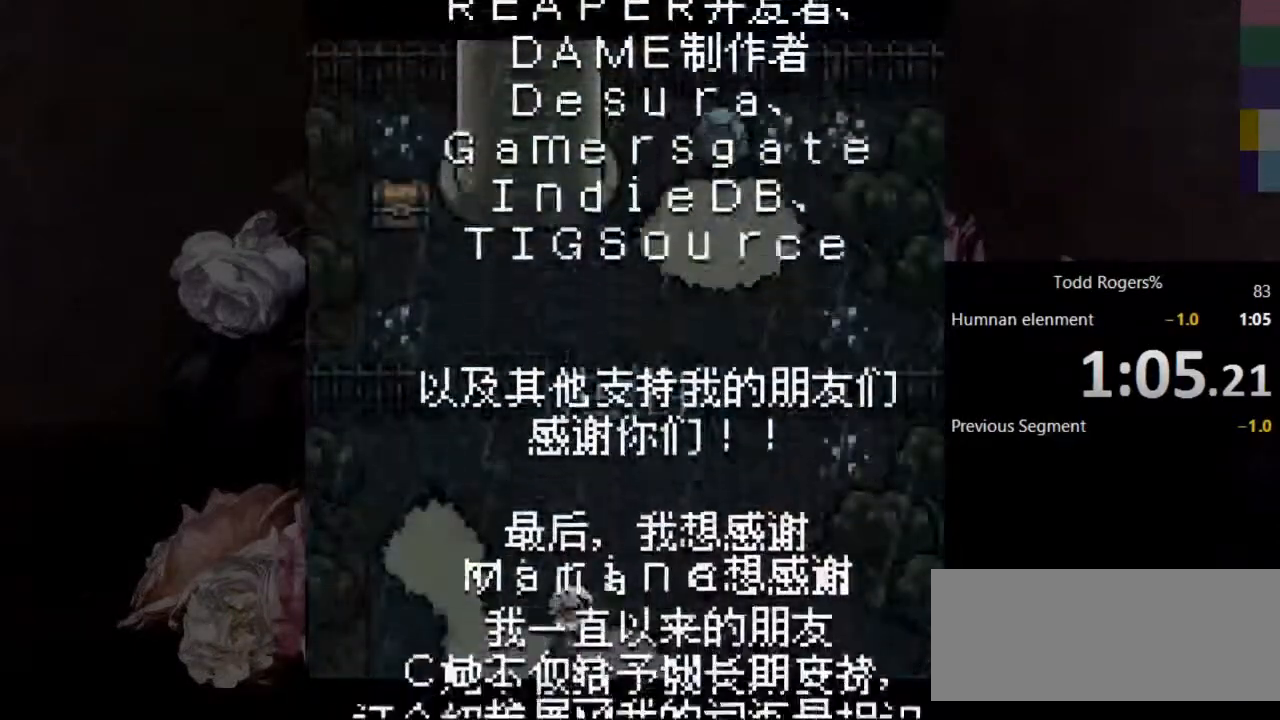
{"keys": ["c"], "events": []}